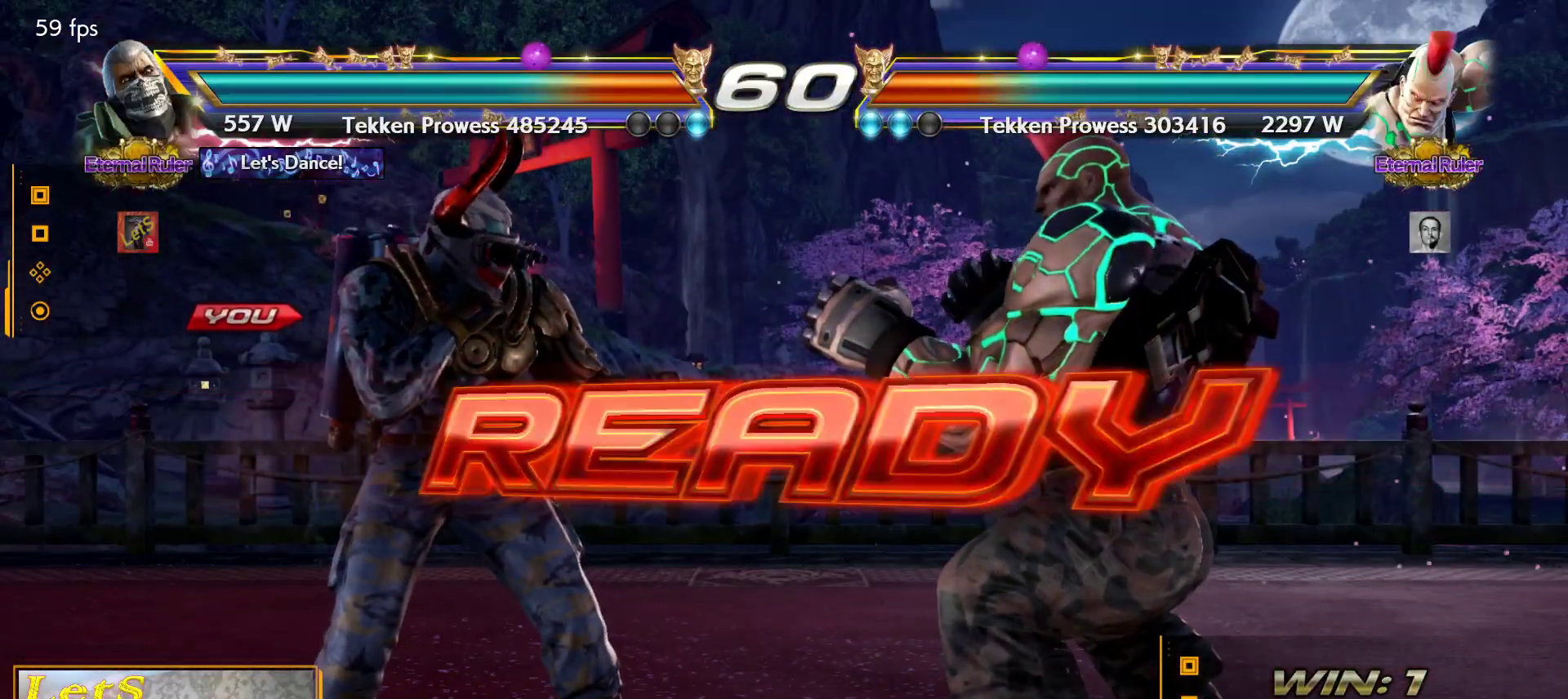
Gameplay with a controller (PlayStation layout); each line is a JSON object with the inputs held at the frame after it. "events" lists button and stick changes between this image and that frame as [ms after this image, input, new state], when the widget could be followed in between.
{"buttons": [], "left_stick": "center", "right_stick": "center", "events": []}
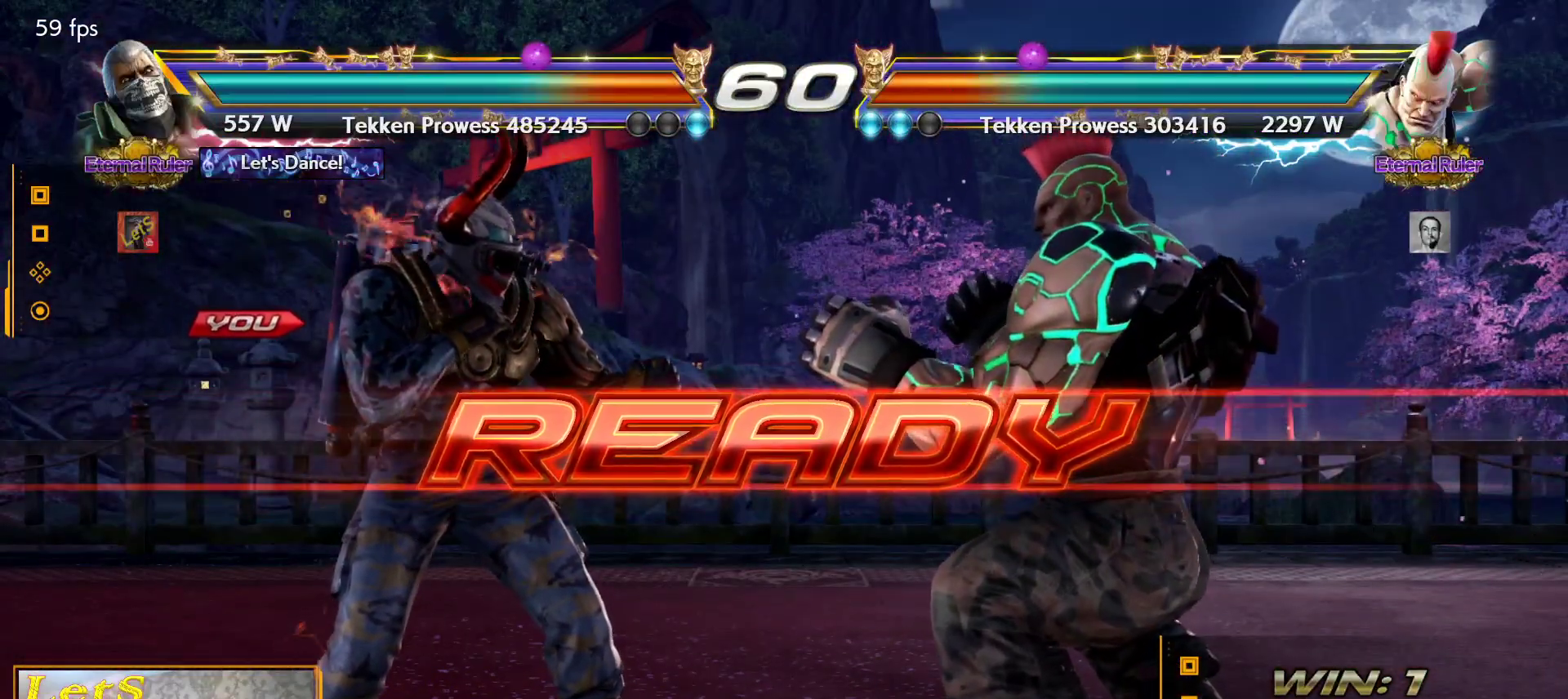
{"buttons": [], "left_stick": "center", "right_stick": "center", "events": []}
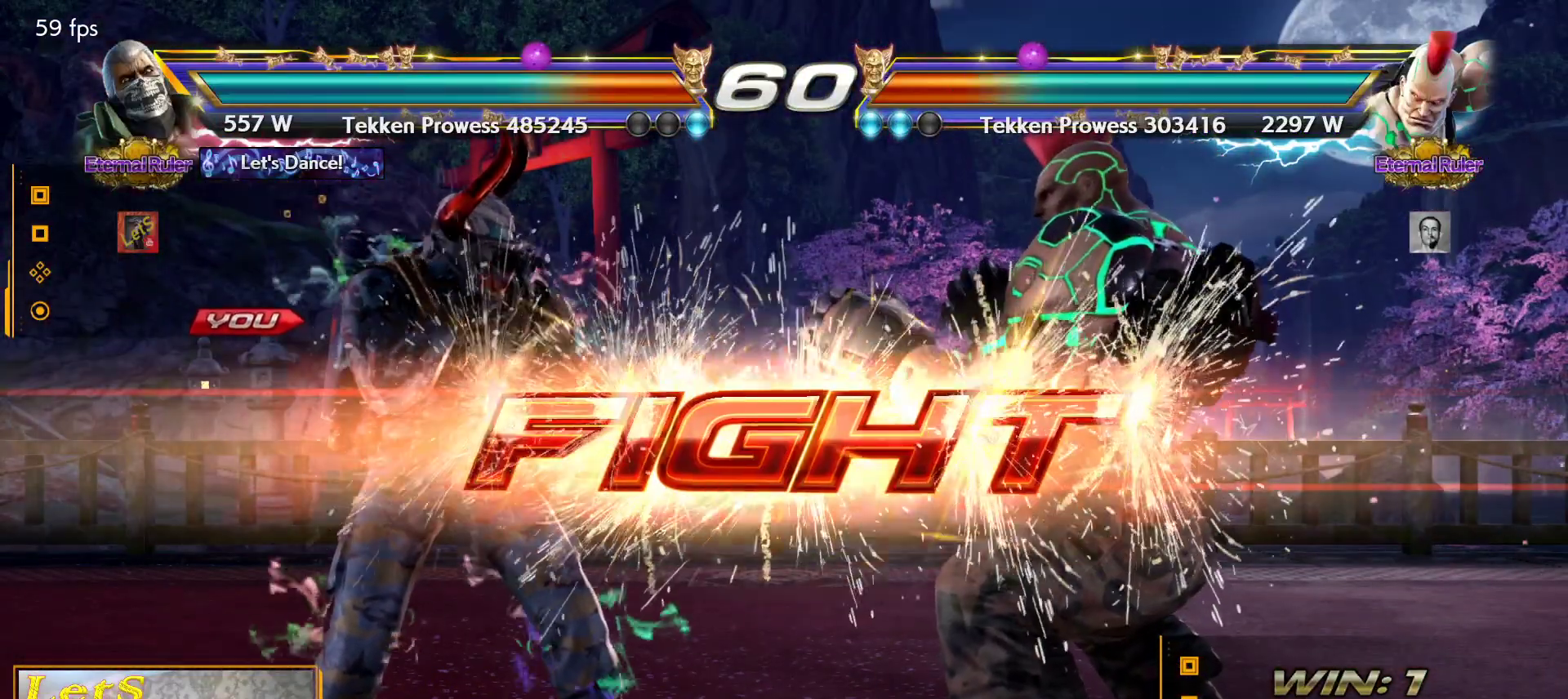
{"buttons": ["SQUARE"], "left_stick": "center", "right_stick": "center", "events": [[233, "DPAD_DOWN", "down"], [233, "DPAD_RIGHT", "down"], [300, "TRIANGLE", "down"], [400, "DPAD_DOWN", "up"], [400, "SQUARE", "down"], [433, "DPAD_RIGHT", "up"], [433, "TRIANGLE", "up"]]}
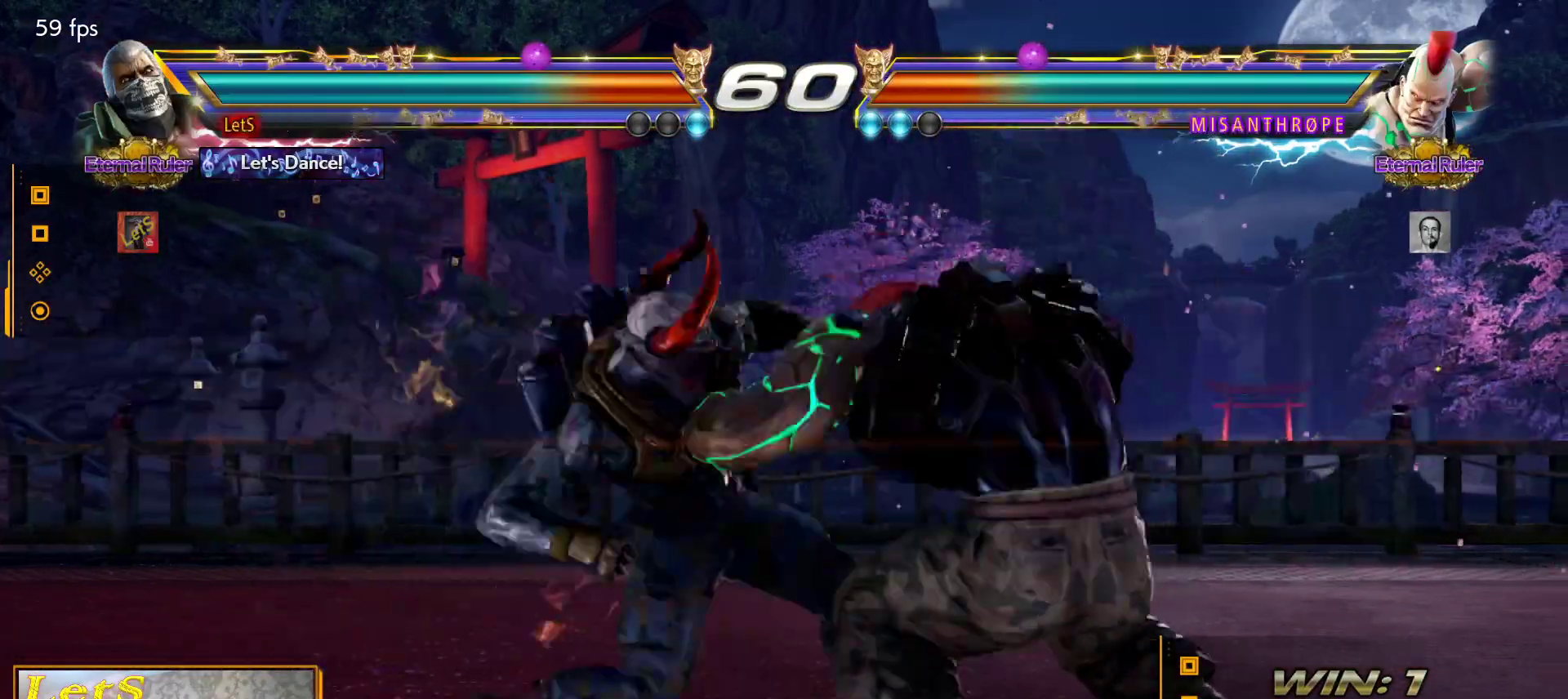
{"buttons": [], "left_stick": "center", "right_stick": "center", "events": [[100, "SQUARE", "up"], [400, "DPAD_LEFT", "down"], [500, "DPAD_LEFT", "up"]]}
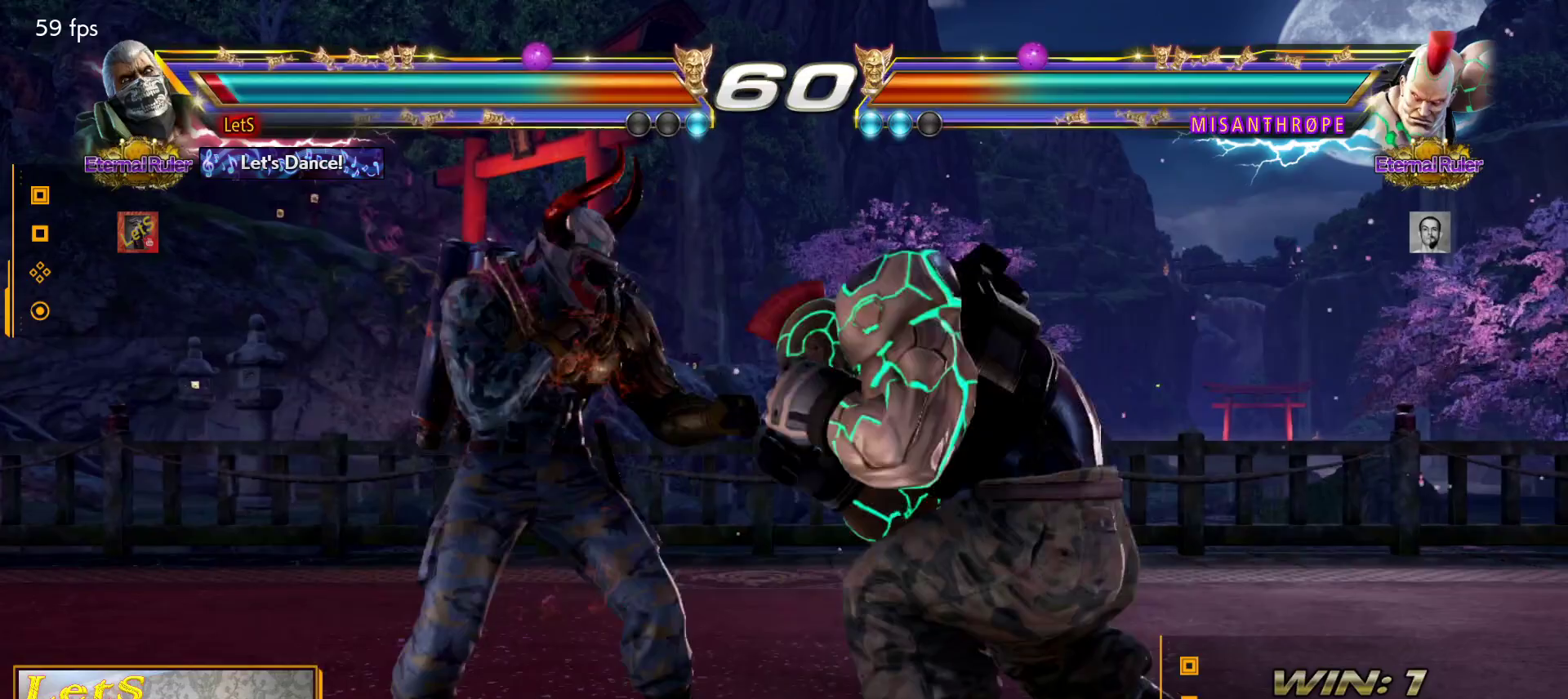
{"buttons": ["DPAD_DOWN", "DPAD_LEFT"], "left_stick": "center", "right_stick": "center", "events": [[33, "DPAD_LEFT", "down"], [233, "DPAD_DOWN", "down"]]}
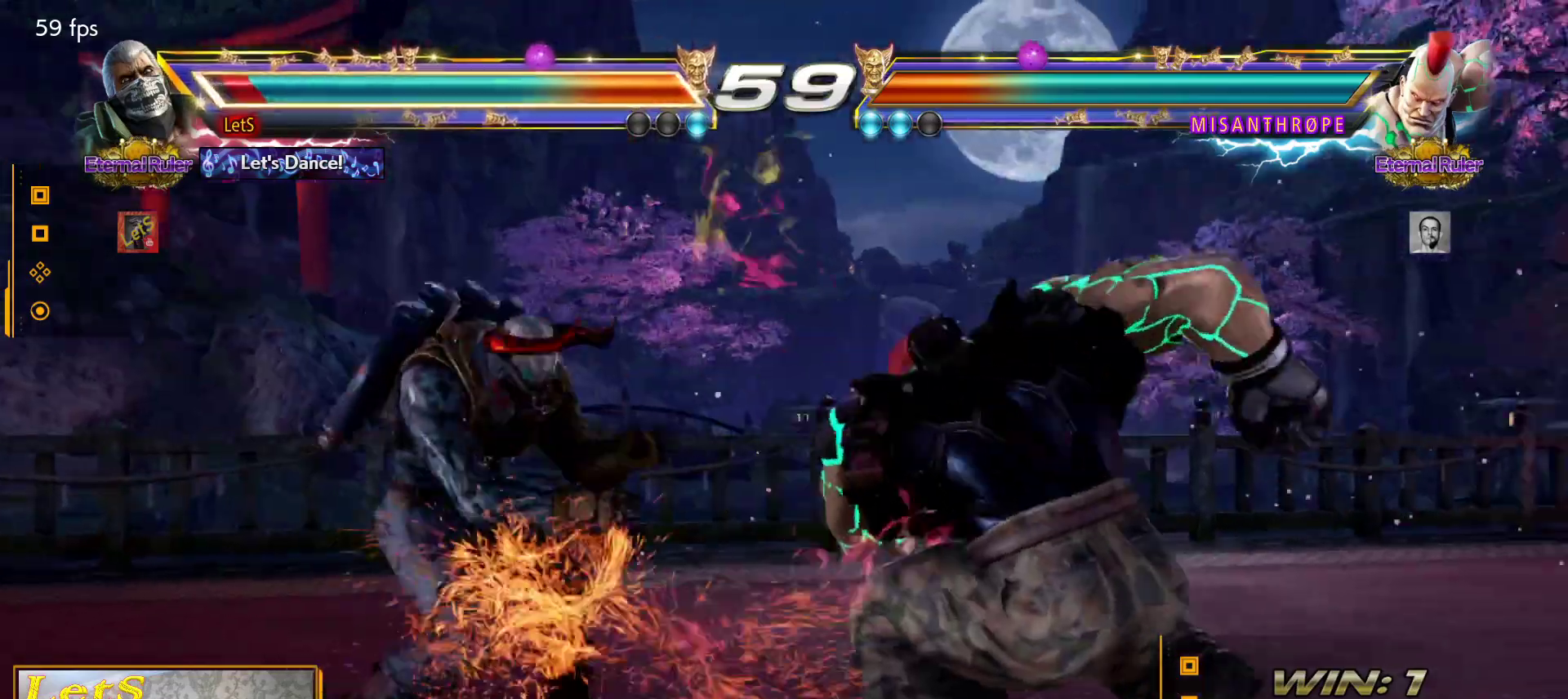
{"buttons": ["DPAD_LEFT"], "left_stick": "center", "right_stick": "center", "events": [[167, "DPAD_DOWN", "up"], [167, "DPAD_LEFT", "up"], [233, "DPAD_LEFT", "down"]]}
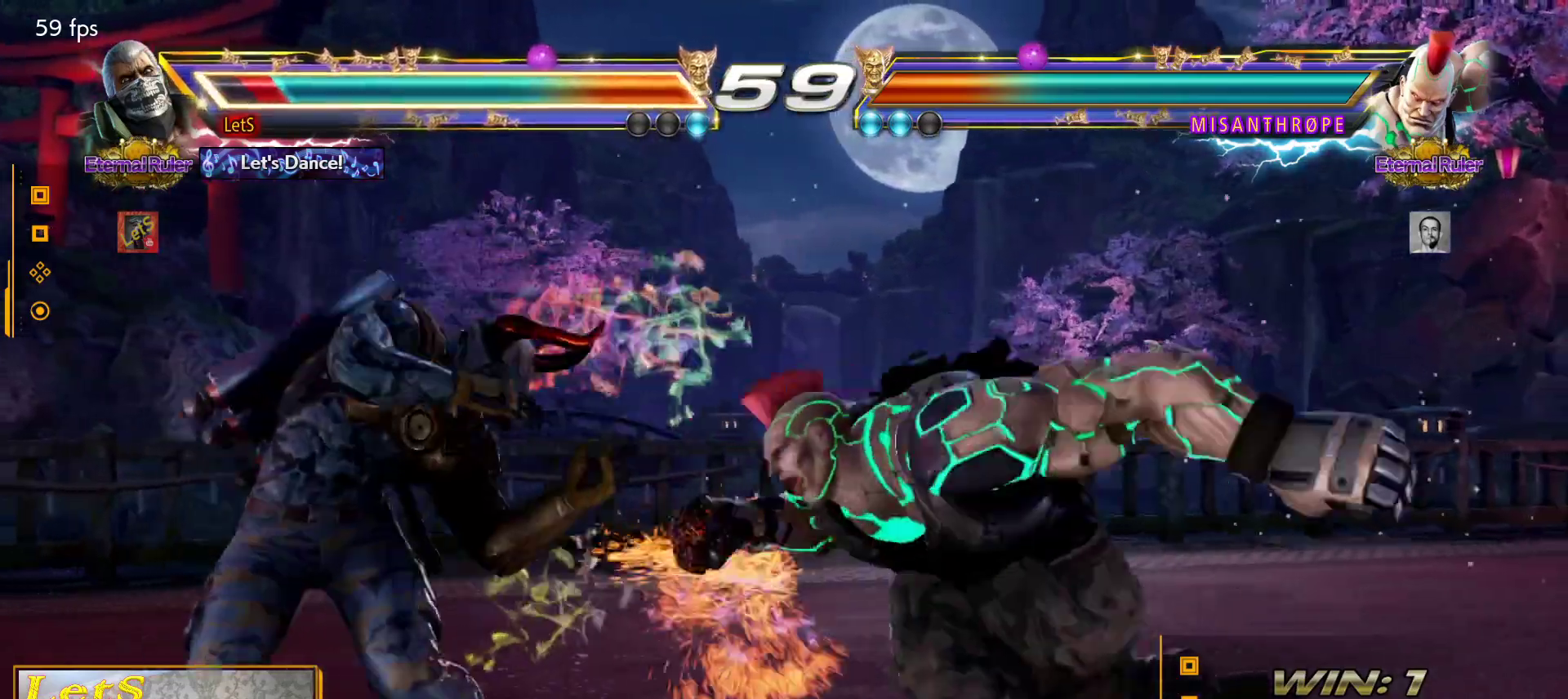
{"buttons": ["DPAD_LEFT"], "left_stick": "center", "right_stick": "center", "events": []}
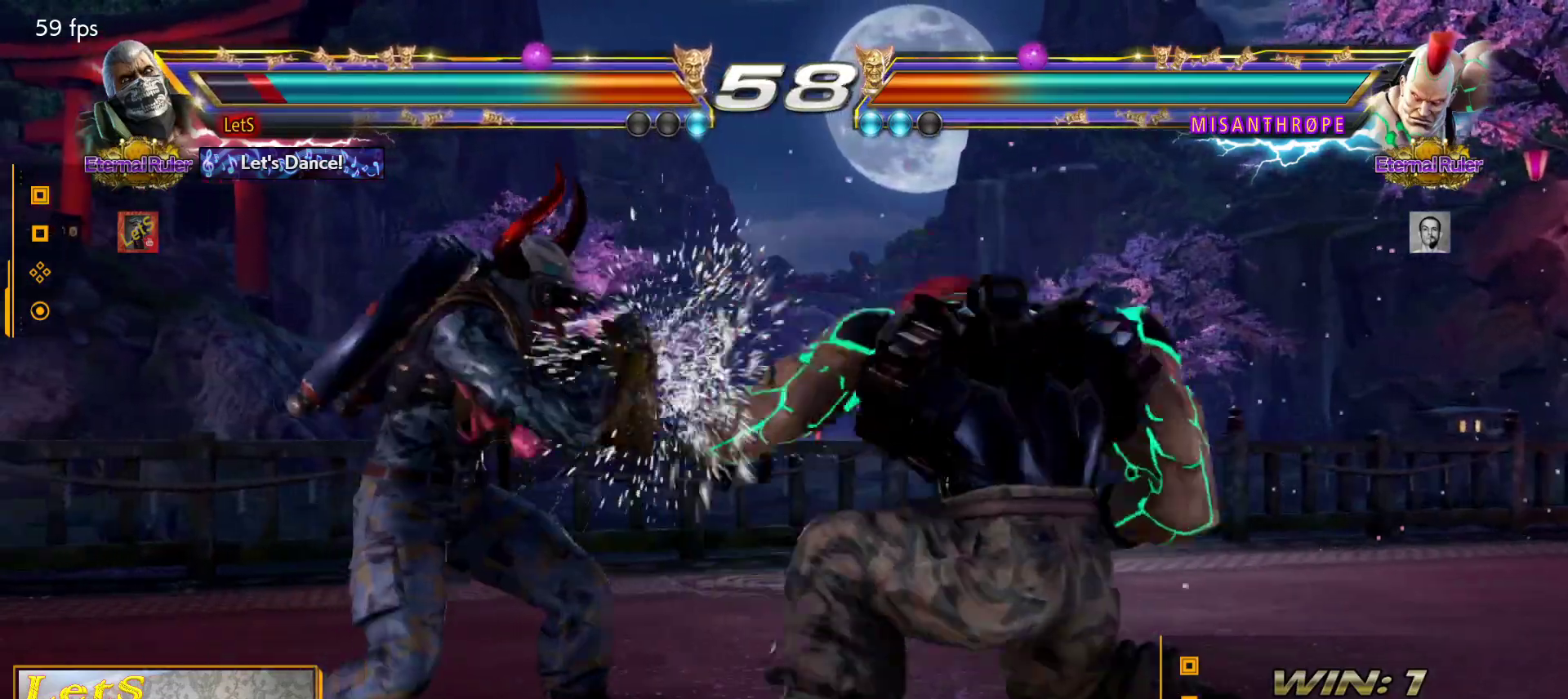
{"buttons": ["CIRCLE", "DPAD_UP", "DPAD_RIGHT"], "left_stick": "center", "right_stick": "center", "events": [[300, "DPAD_LEFT", "up"], [433, "DPAD_RIGHT", "down"], [433, "DPAD_UP", "down"], [500, "CIRCLE", "down"]]}
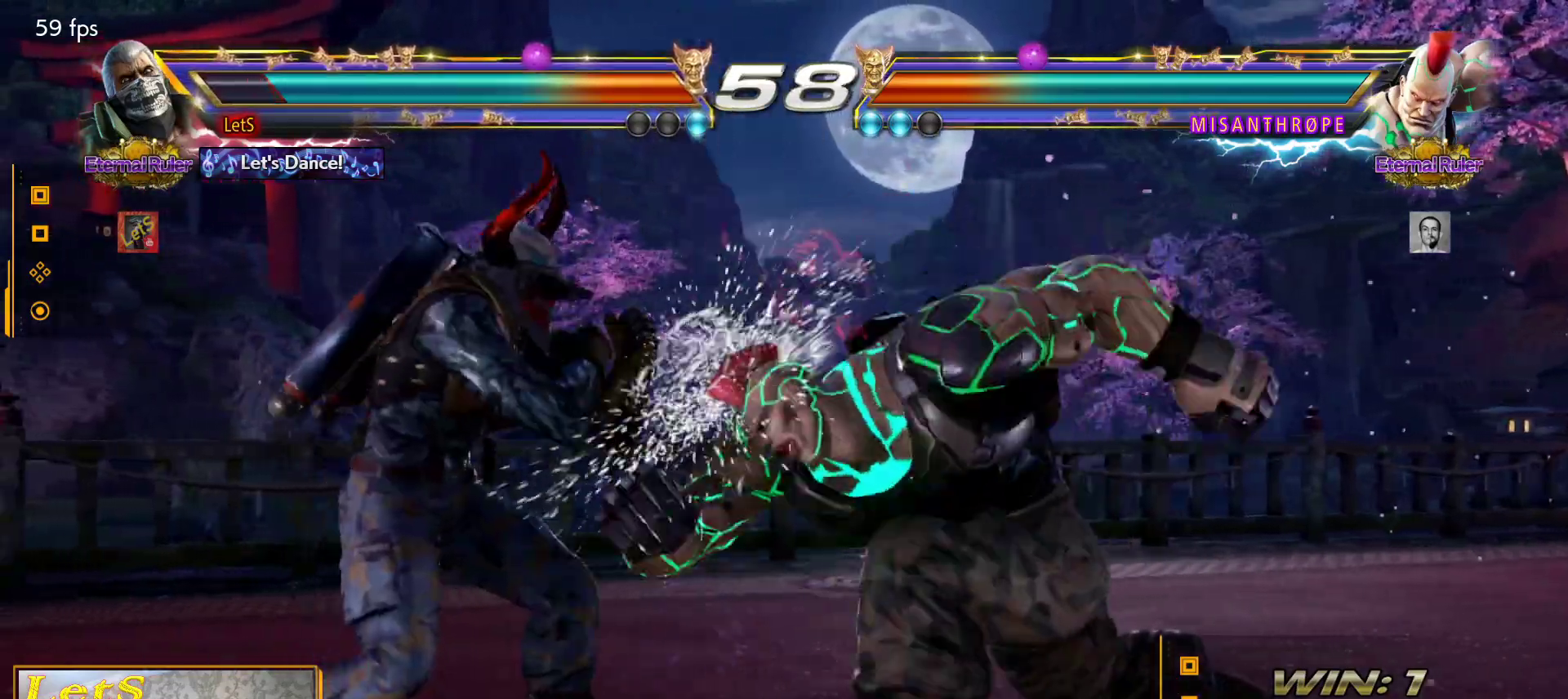
{"buttons": ["CIRCLE", "DPAD_UP", "DPAD_RIGHT"], "left_stick": "center", "right_stick": "center", "events": [[100, "CIRCLE", "up"], [133, "CIRCLE", "down"], [233, "CIRCLE", "up"], [267, "CIRCLE", "down"], [367, "CIRCLE", "up"], [433, "CIRCLE", "down"]]}
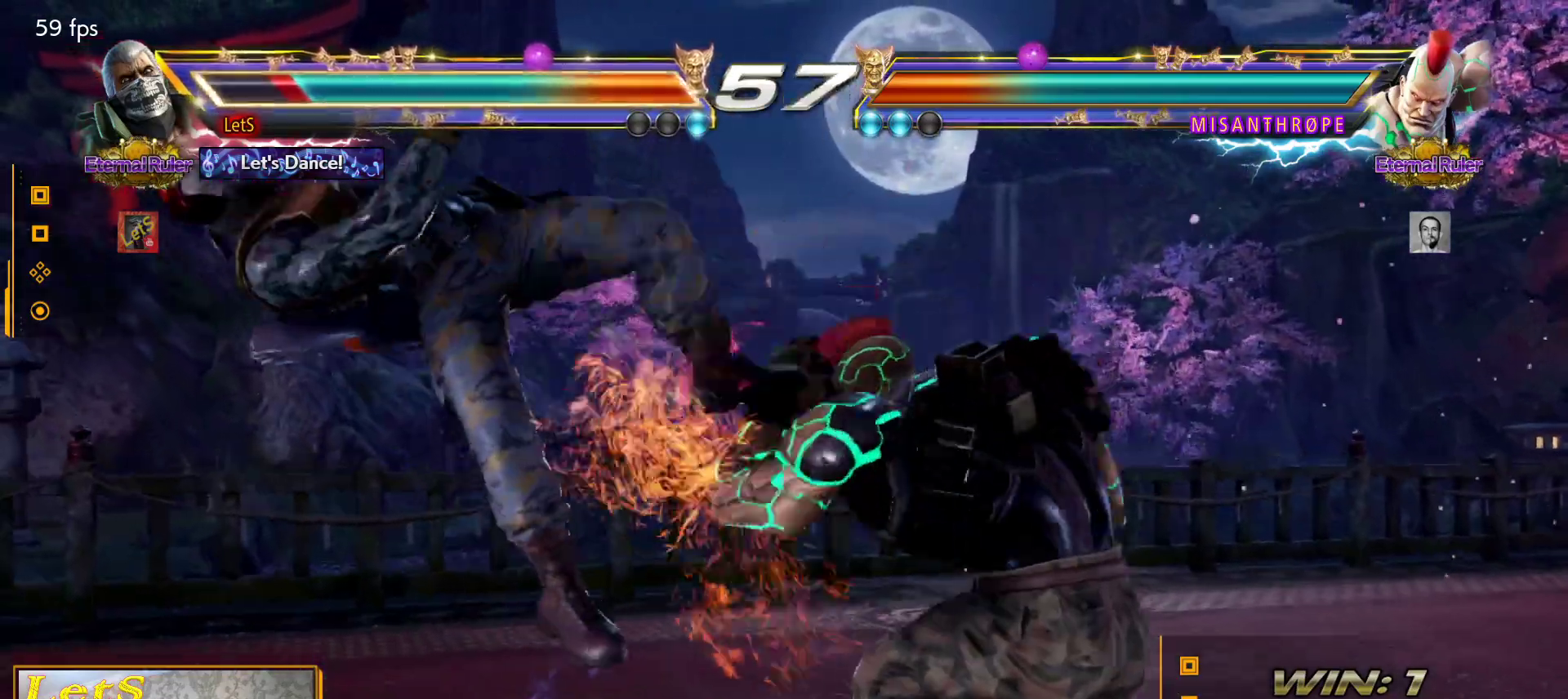
{"buttons": ["CROSS"], "left_stick": "center", "right_stick": "center", "events": [[33, "CIRCLE", "up"], [100, "DPAD_RIGHT", "up"], [133, "DPAD_UP", "up"], [267, "CROSS", "down"]]}
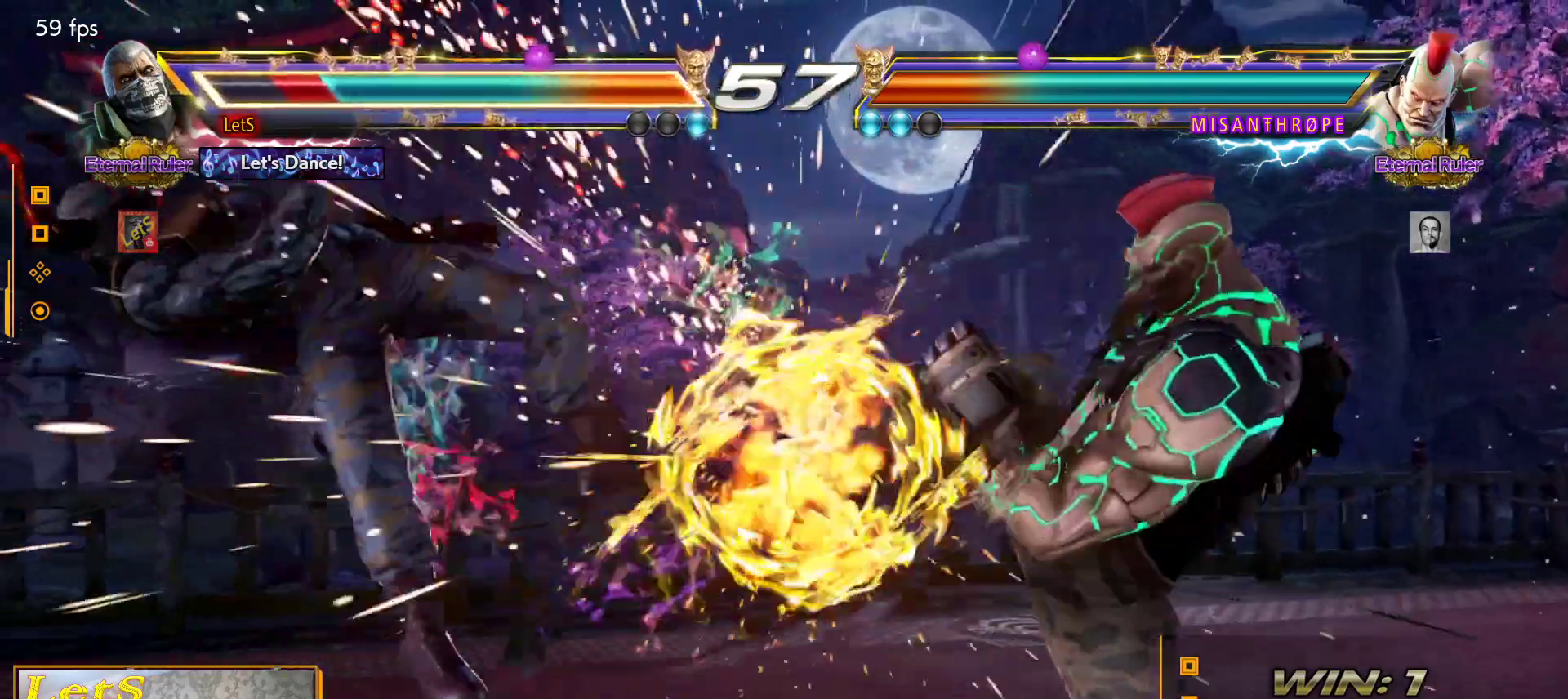
{"buttons": [], "left_stick": "center", "right_stick": "center", "events": [[33, "CROSS", "up"], [67, "CROSS", "down"], [200, "CROSS", "up"], [233, "CROSS", "down"], [333, "CROSS", "up"], [400, "CROSS", "down"], [500, "CROSS", "up"]]}
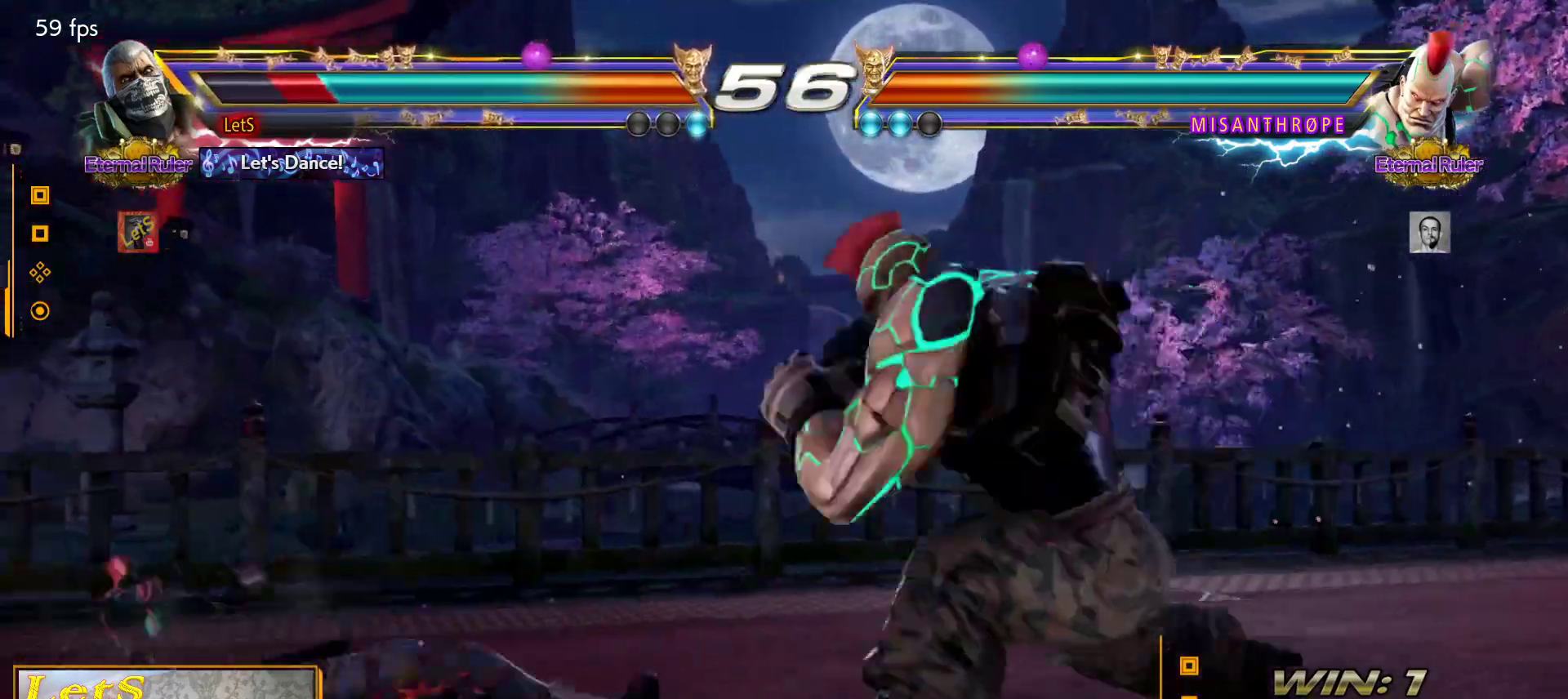
{"buttons": [], "left_stick": "center", "right_stick": "center", "events": [[33, "CROSS", "down"], [133, "CROSS", "up"], [200, "CROSS", "down"], [300, "CROSS", "up"], [400, "DPAD_LEFT", "down"], [500, "DPAD_LEFT", "up"]]}
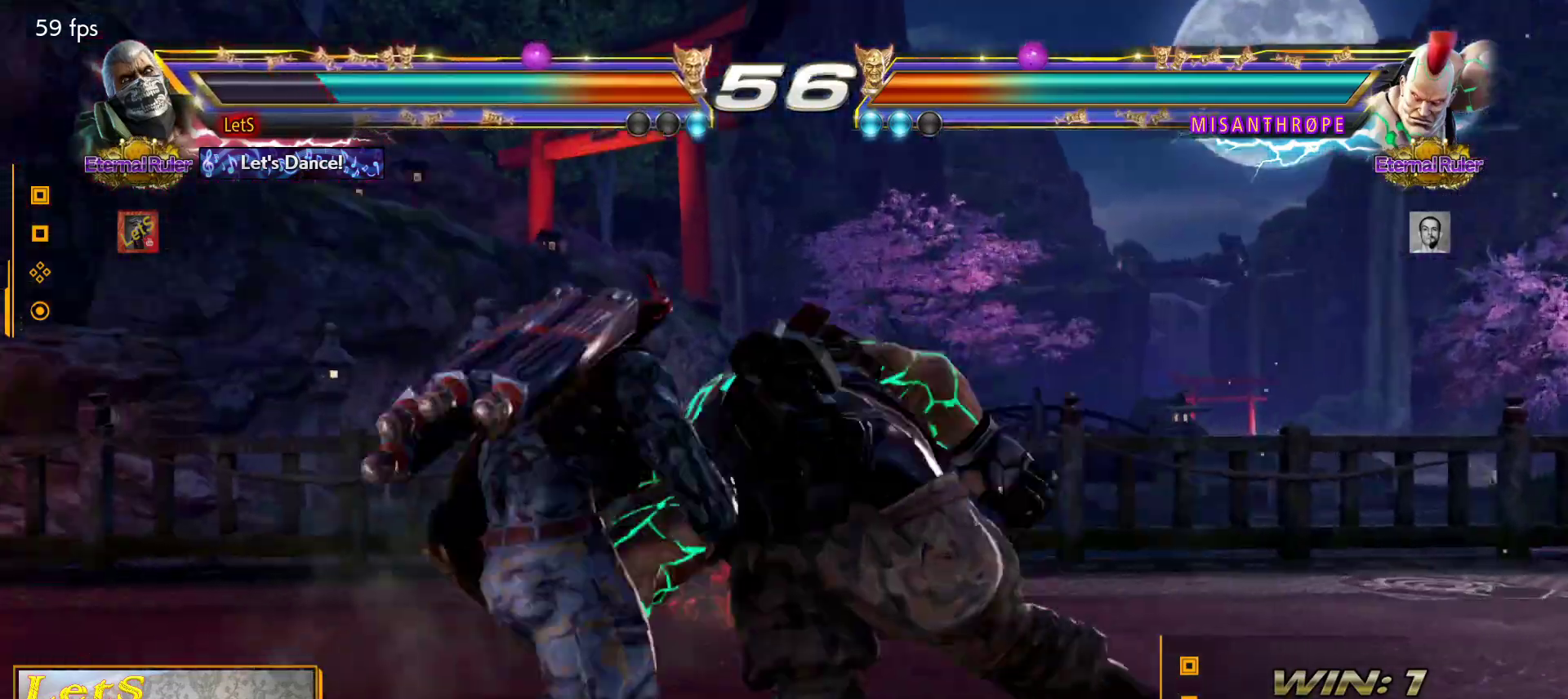
{"buttons": ["SQUARE"], "left_stick": "center", "right_stick": "center", "events": [[33, "DPAD_LEFT", "down"], [367, "DPAD_LEFT", "up"], [400, "SQUARE", "down"]]}
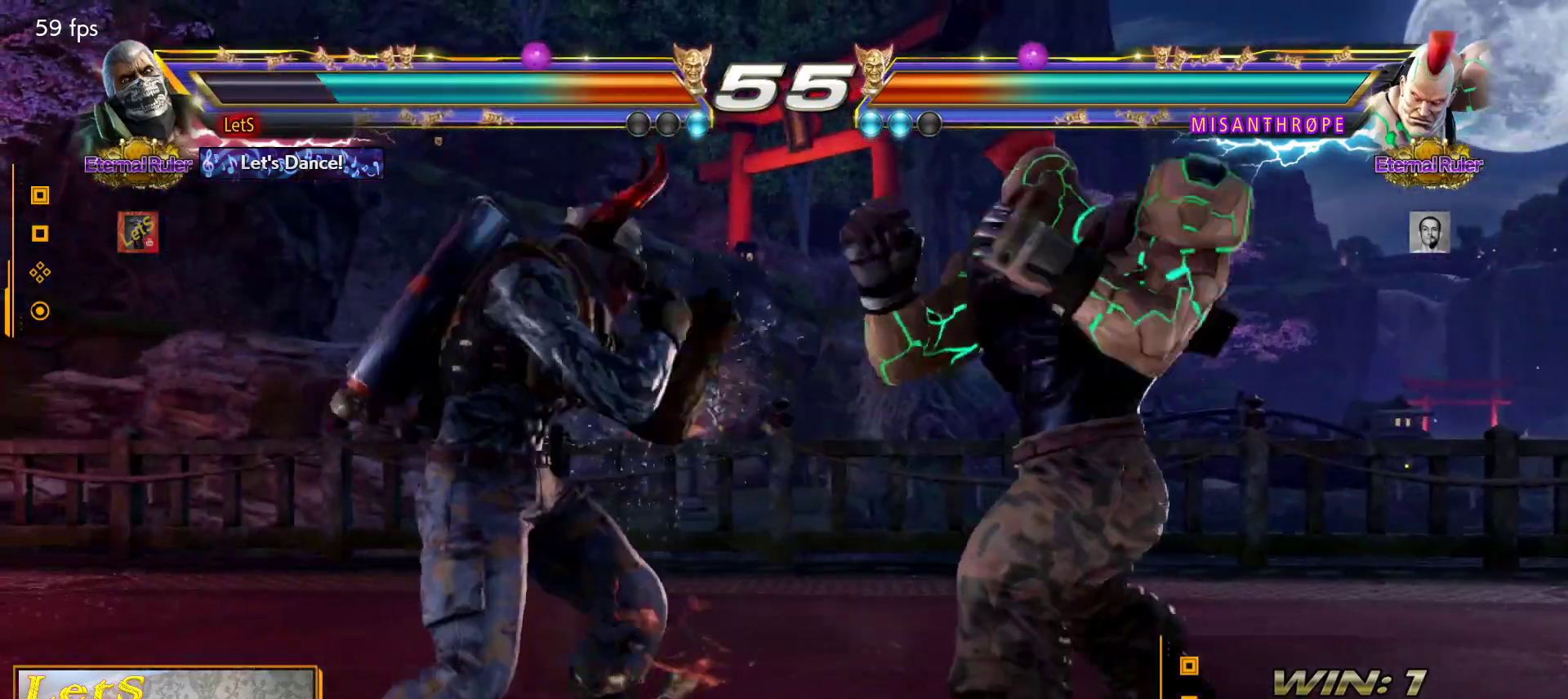
{"buttons": [], "left_stick": "center", "right_stick": "center", "events": [[33, "CIRCLE", "down"], [33, "SQUARE", "up"], [100, "CIRCLE", "up"]]}
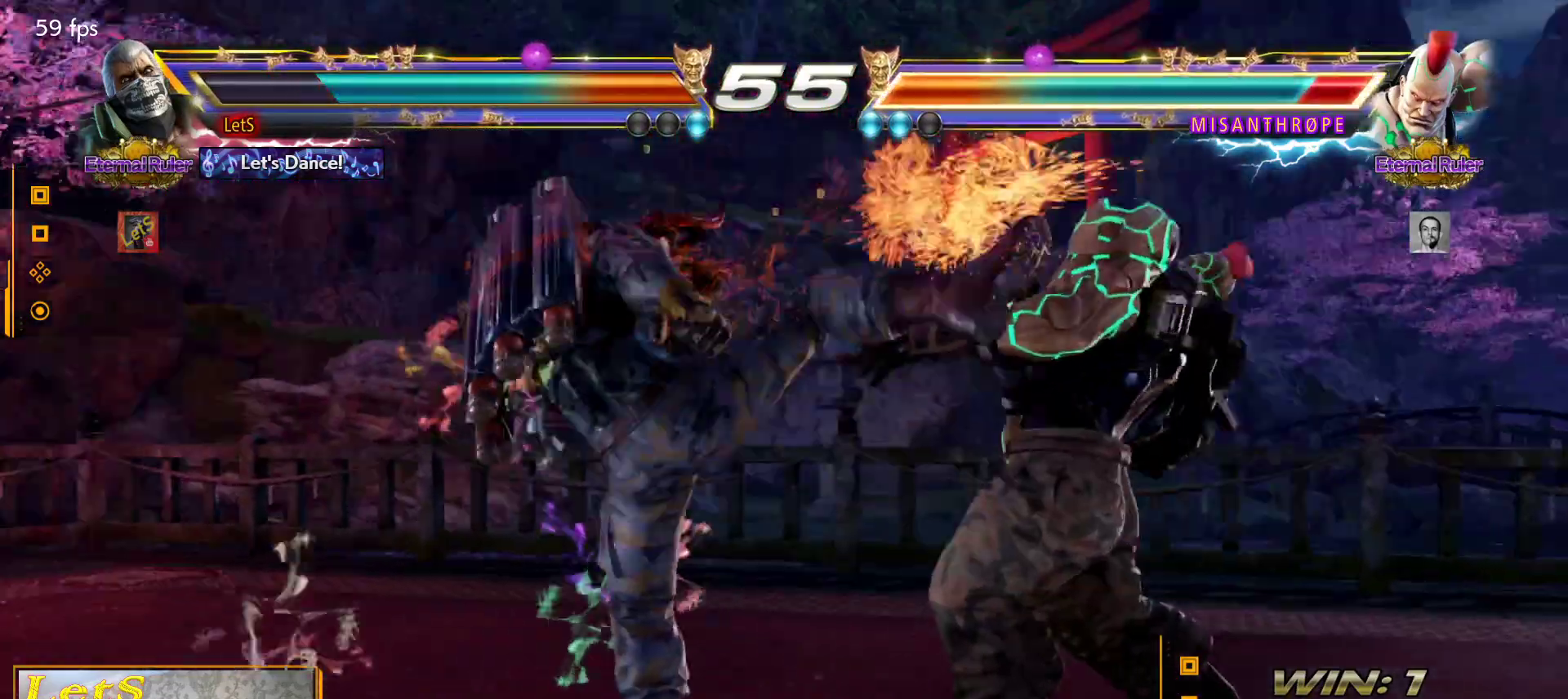
{"buttons": [], "left_stick": "center", "right_stick": "center", "events": [[167, "DPAD_DOWN", "down"], [233, "TRIANGLE", "down"], [333, "DPAD_DOWN", "up"], [367, "TRIANGLE", "up"]]}
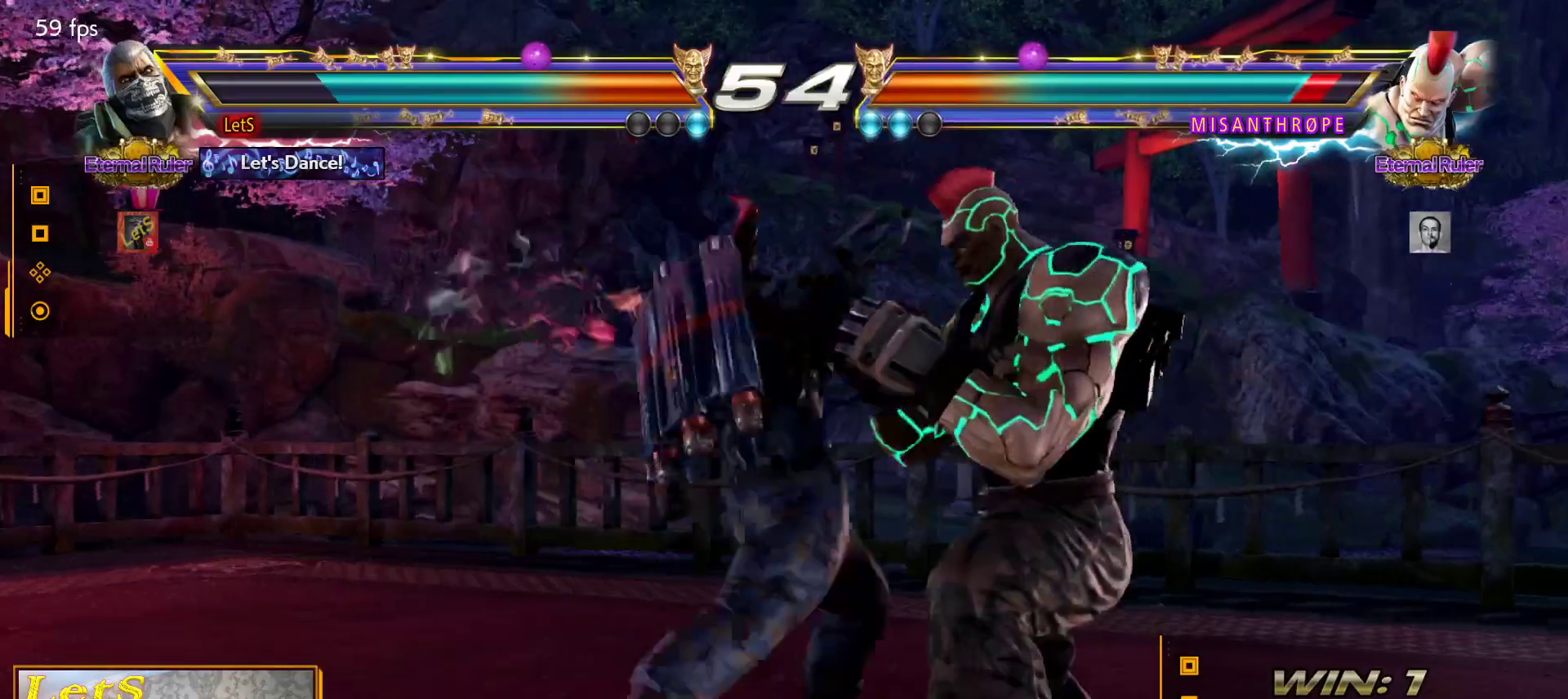
{"buttons": [], "left_stick": "center", "right_stick": "center", "events": [[167, "CROSS", "down"], [300, "CROSS", "up"]]}
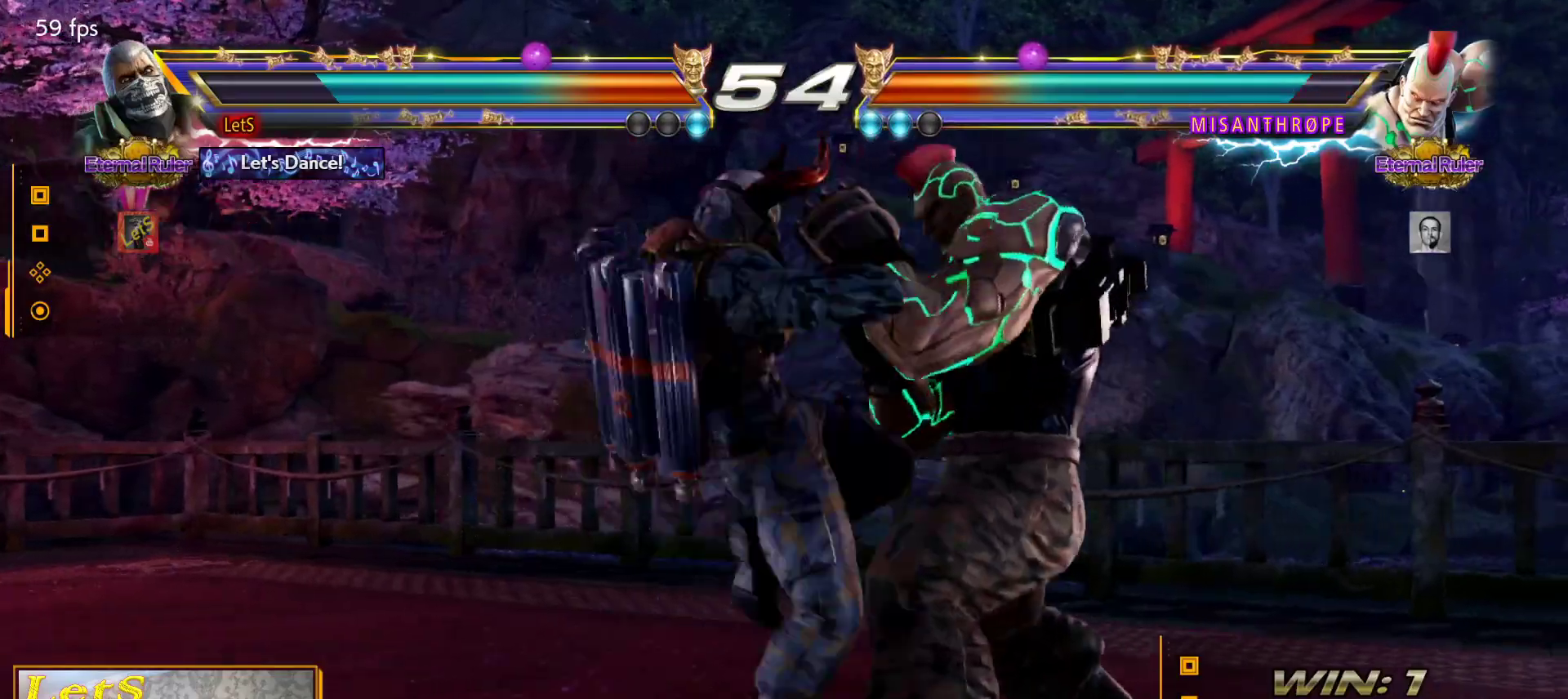
{"buttons": ["DPAD_LEFT"], "left_stick": "center", "right_stick": "center", "events": [[433, "DPAD_LEFT", "down"]]}
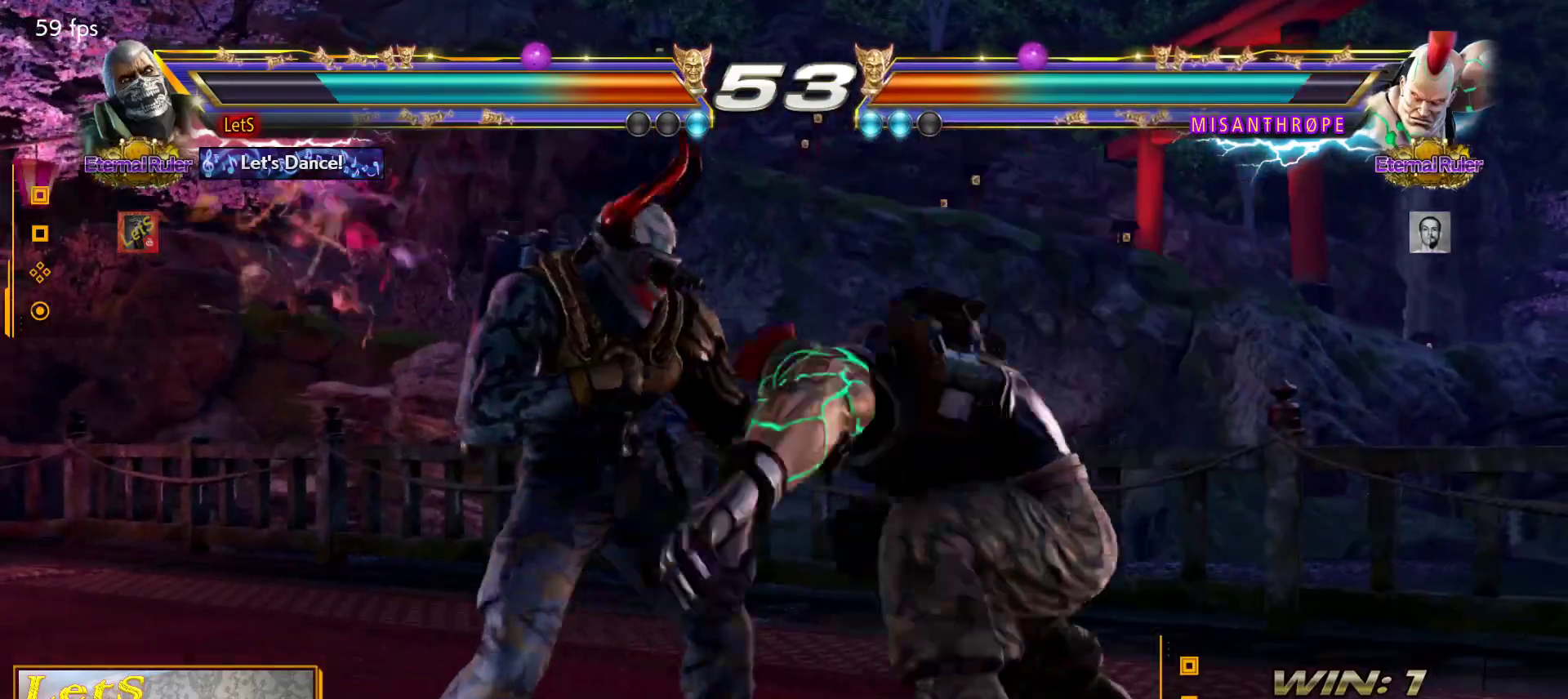
{"buttons": ["SQUARE"], "left_stick": "center", "right_stick": "center", "events": [[33, "DPAD_LEFT", "up"], [67, "DPAD_LEFT", "down"], [433, "DPAD_LEFT", "up"], [433, "SQUARE", "down"]]}
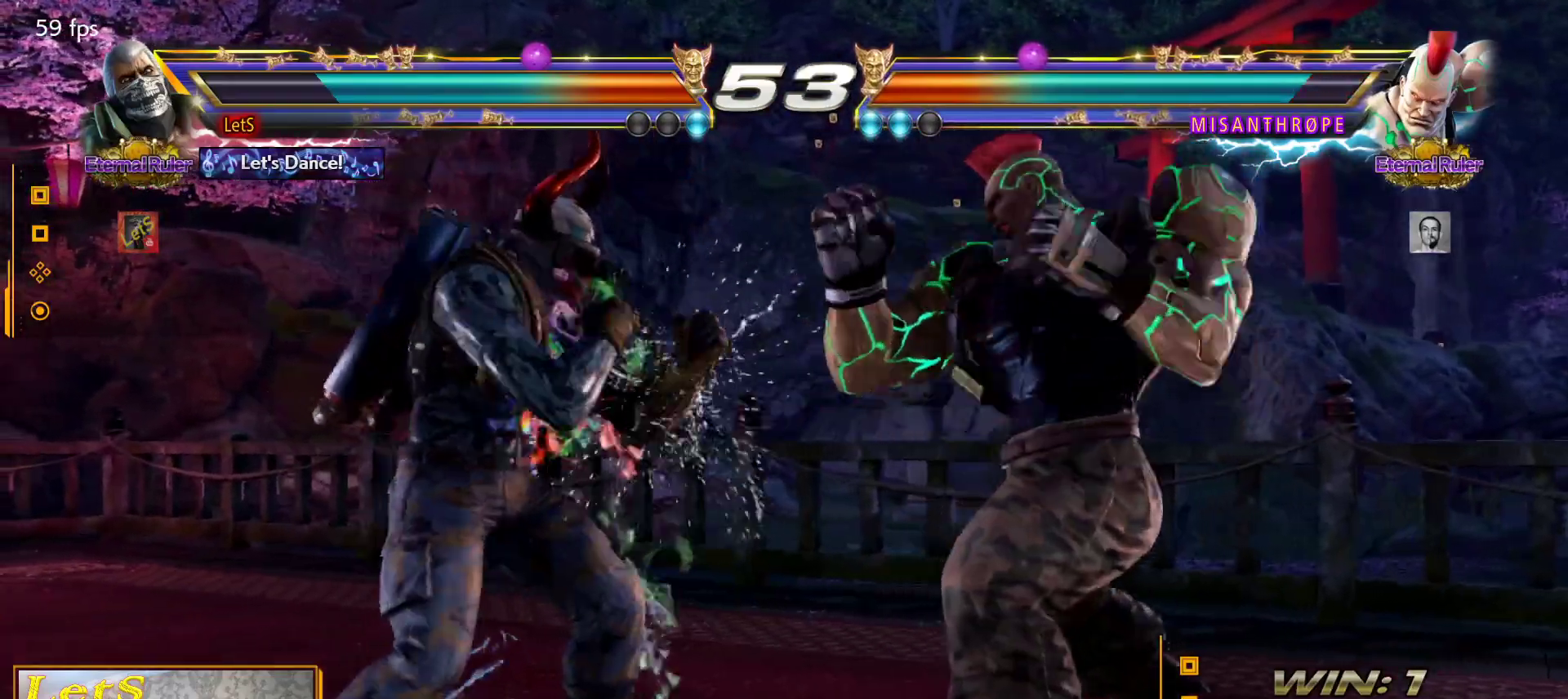
{"buttons": [], "left_stick": "center", "right_stick": "center", "events": [[67, "SQUARE", "up"], [100, "CIRCLE", "down"], [200, "CIRCLE", "up"]]}
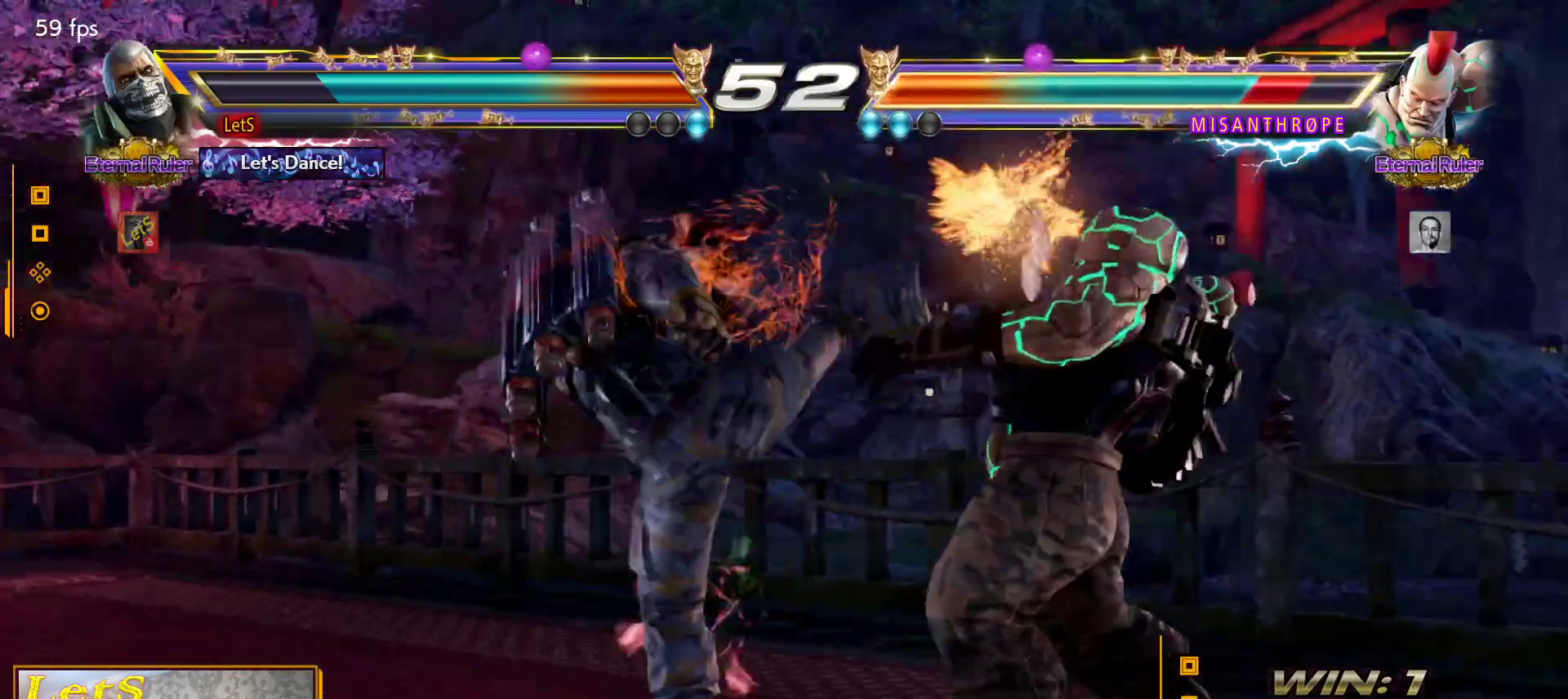
{"buttons": ["DPAD_DOWN", "DPAD_LEFT"], "left_stick": "center", "right_stick": "center", "events": [[167, "DPAD_DOWN", "down"], [267, "DPAD_DOWN", "up"], [467, "DPAD_DOWN", "down"], [467, "DPAD_LEFT", "down"]]}
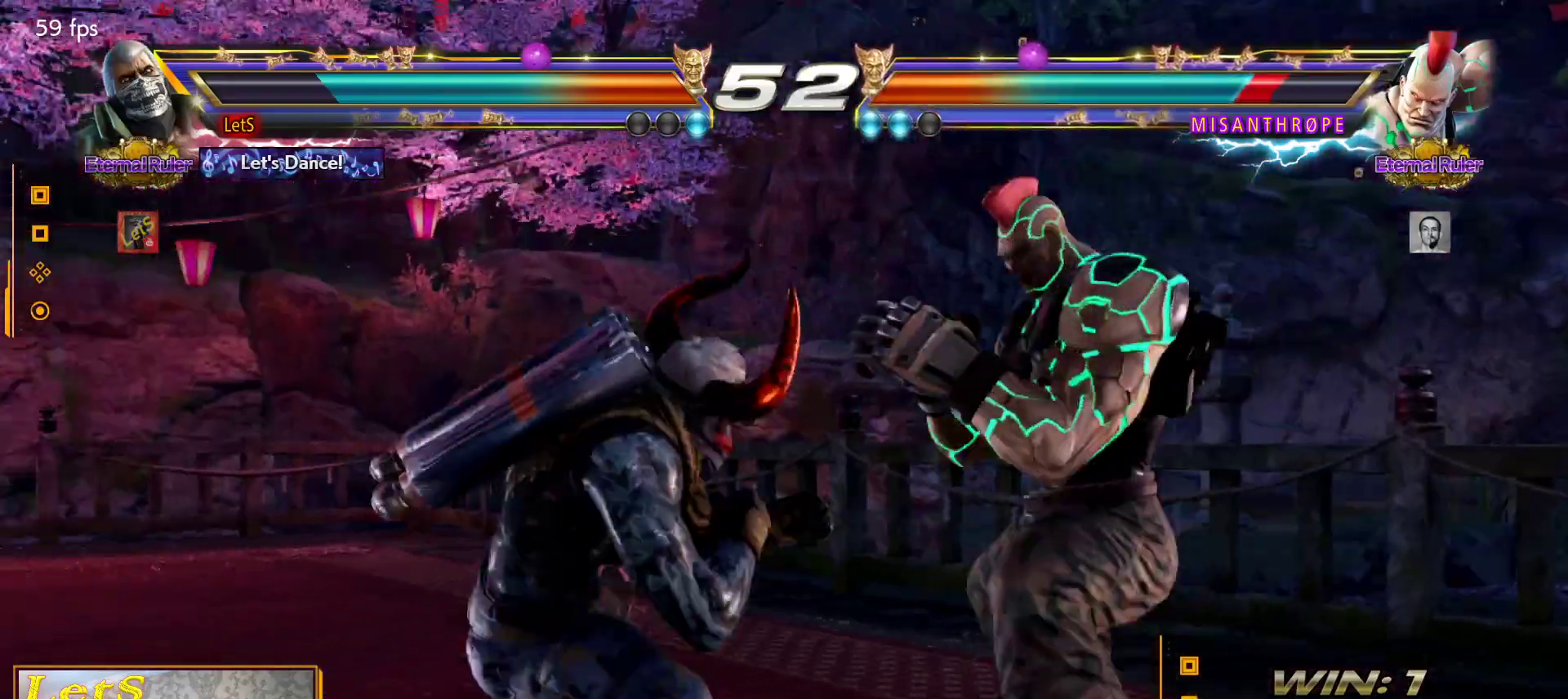
{"buttons": [], "left_stick": "center", "right_stick": "center", "events": [[33, "DPAD_DOWN", "up"], [33, "TRIANGLE", "down"], [67, "DPAD_LEFT", "up"], [100, "TRIANGLE", "up"]]}
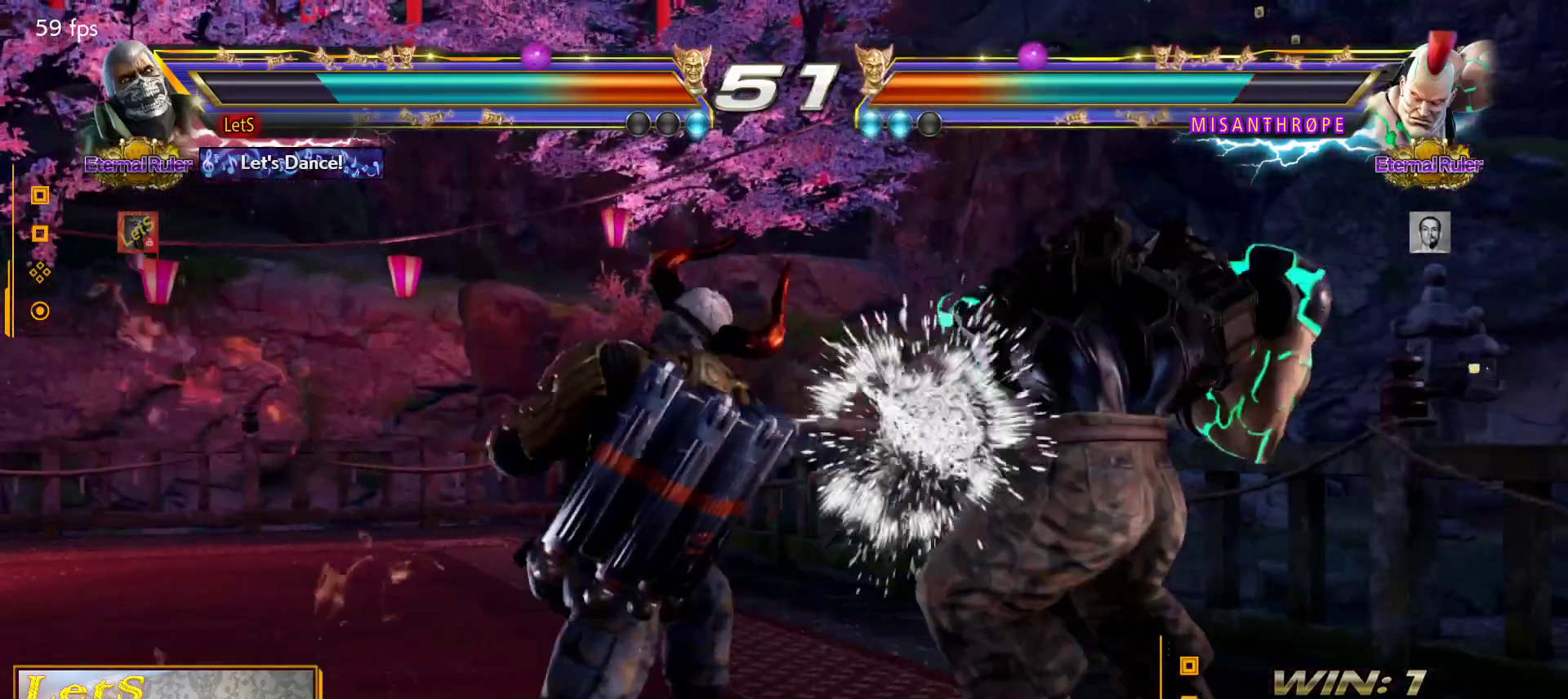
{"buttons": ["DPAD_LEFT"], "left_stick": "center", "right_stick": "center", "events": [[33, "CIRCLE", "down"], [133, "CIRCLE", "up"], [433, "DPAD_LEFT", "down"]]}
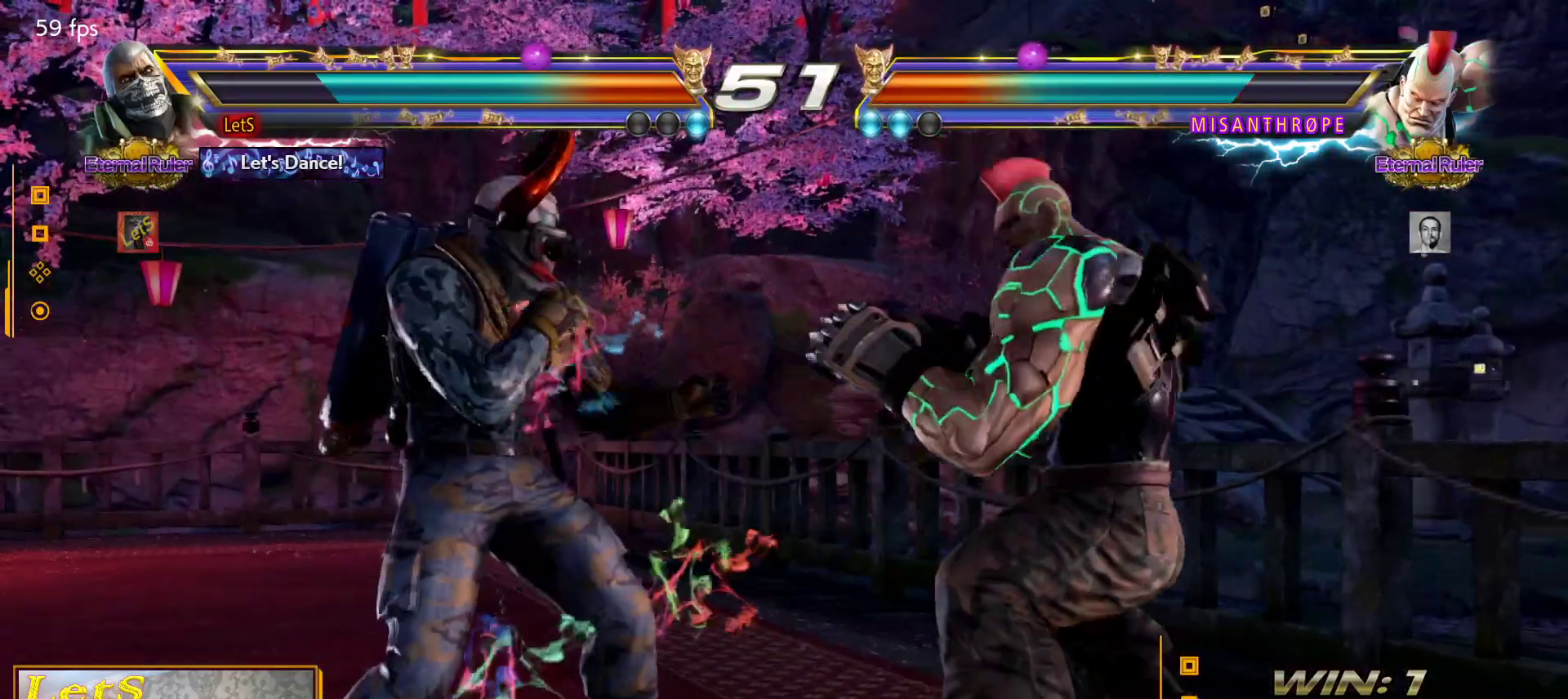
{"buttons": [], "left_stick": "center", "right_stick": "center", "events": [[33, "DPAD_LEFT", "up"], [100, "DPAD_LEFT", "down"], [233, "DPAD_LEFT", "up"], [400, "DPAD_RIGHT", "down"], [467, "DPAD_RIGHT", "up"]]}
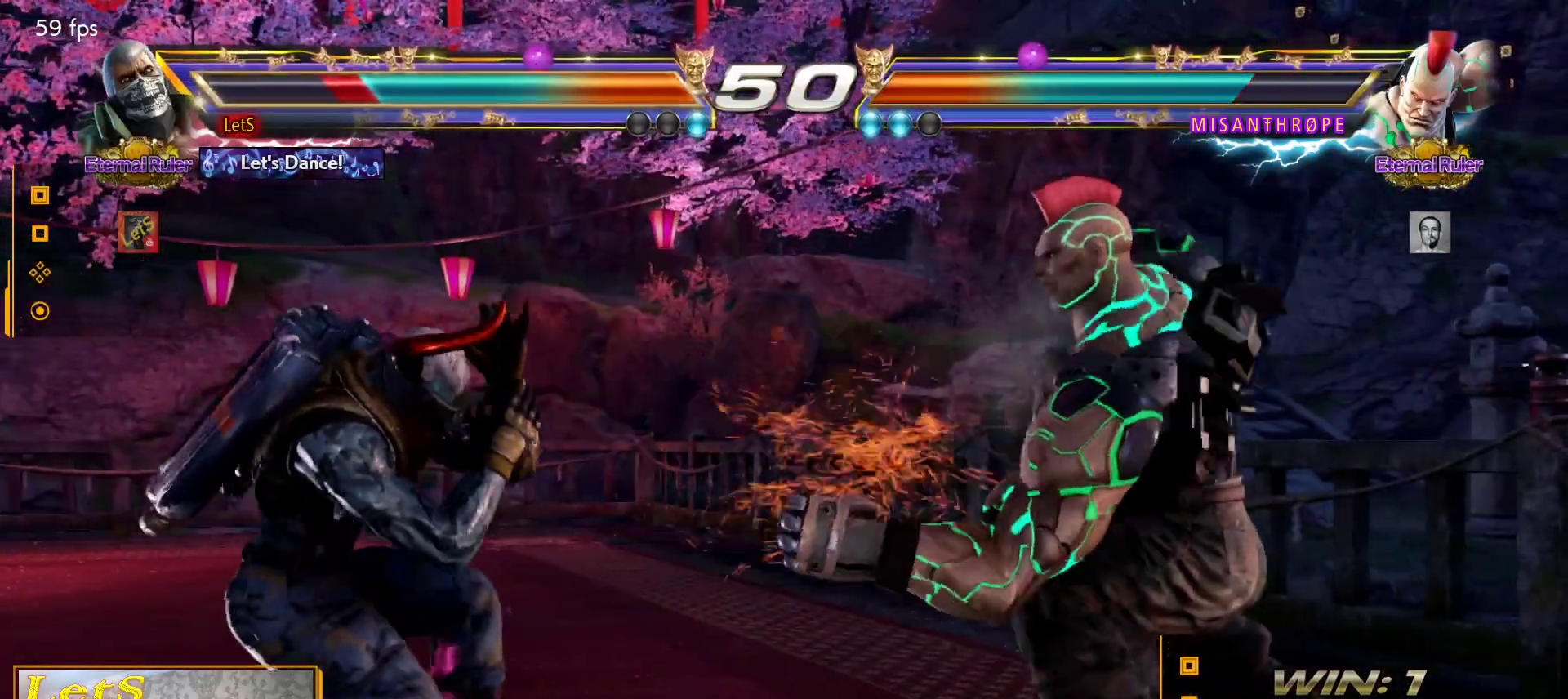
{"buttons": ["DPAD_LEFT"], "left_stick": "center", "right_stick": "center", "events": [[267, "DPAD_LEFT", "down"], [333, "DPAD_LEFT", "up"], [400, "DPAD_LEFT", "down"]]}
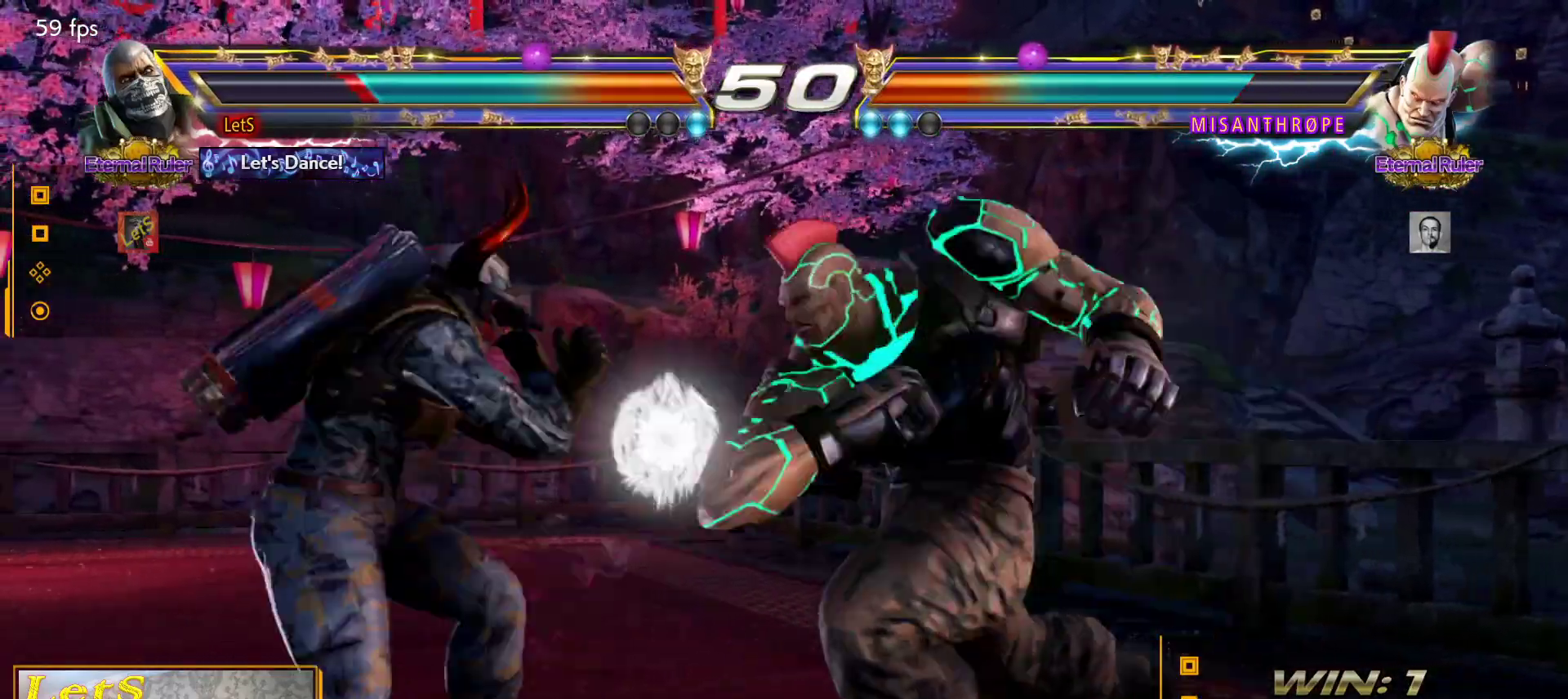
{"buttons": [], "left_stick": "center", "right_stick": "center", "events": [[33, "DPAD_LEFT", "up"]]}
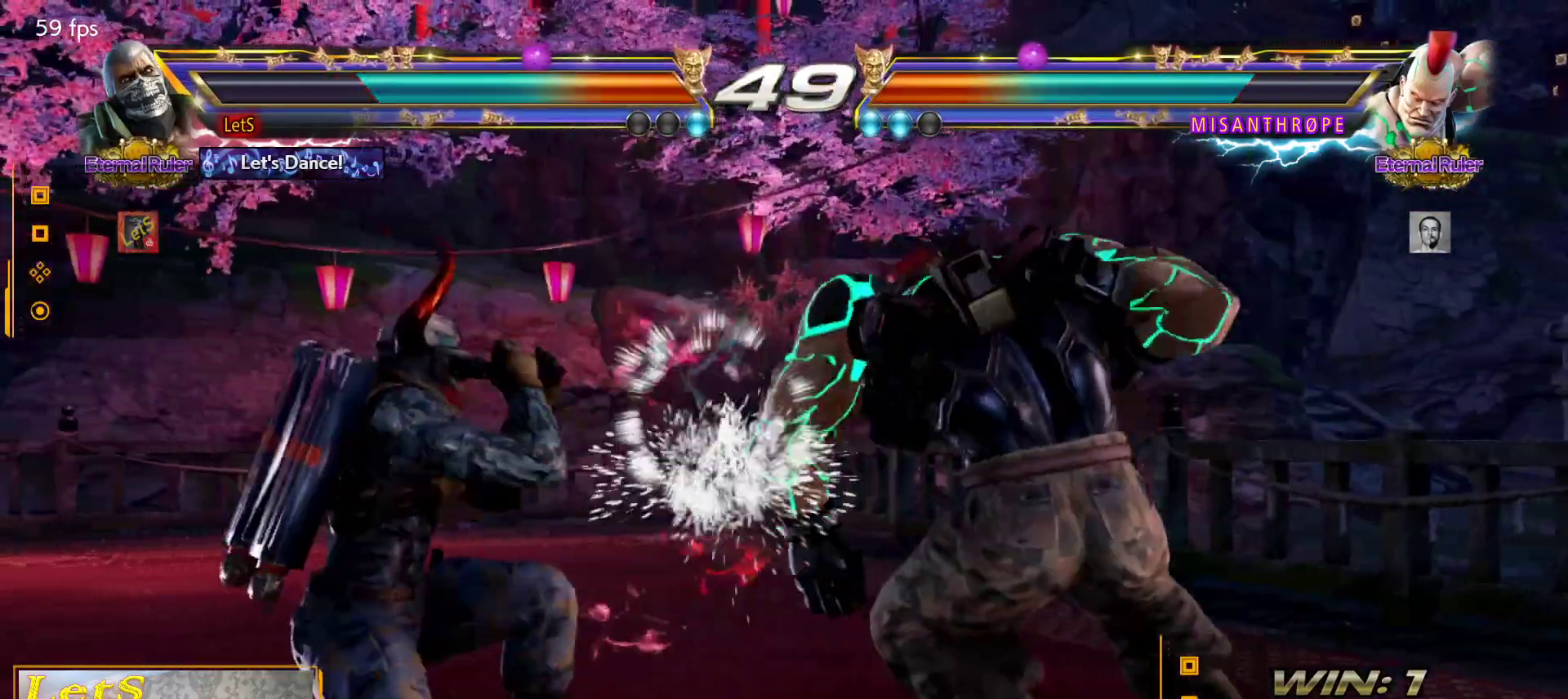
{"buttons": ["SQUARE", "DPAD_DOWN", "DPAD_RIGHT"], "left_stick": "center", "right_stick": "center", "events": [[100, "DPAD_DOWN", "down"], [100, "DPAD_RIGHT", "down"], [167, "TRIANGLE", "down"], [300, "TRIANGLE", "up"], [333, "SQUARE", "down"], [433, "SQUARE", "up"], [500, "SQUARE", "down"]]}
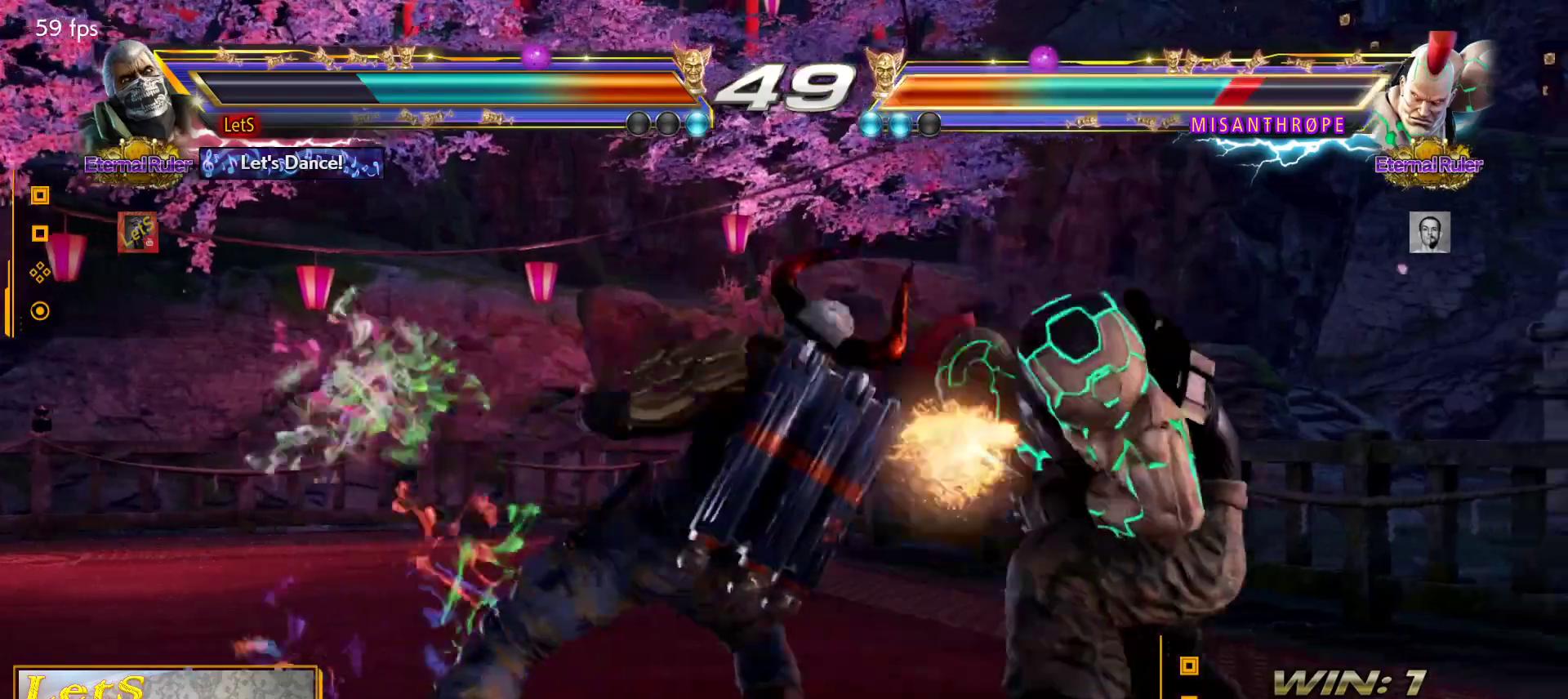
{"buttons": [], "left_stick": "center", "right_stick": "center", "events": [[67, "SQUARE", "up"], [100, "SQUARE", "down"], [200, "SQUARE", "up"], [233, "SQUARE", "down"], [267, "DPAD_DOWN", "up"], [267, "DPAD_RIGHT", "up"], [333, "SQUARE", "up"], [367, "SQUARE", "down"], [500, "SQUARE", "up"]]}
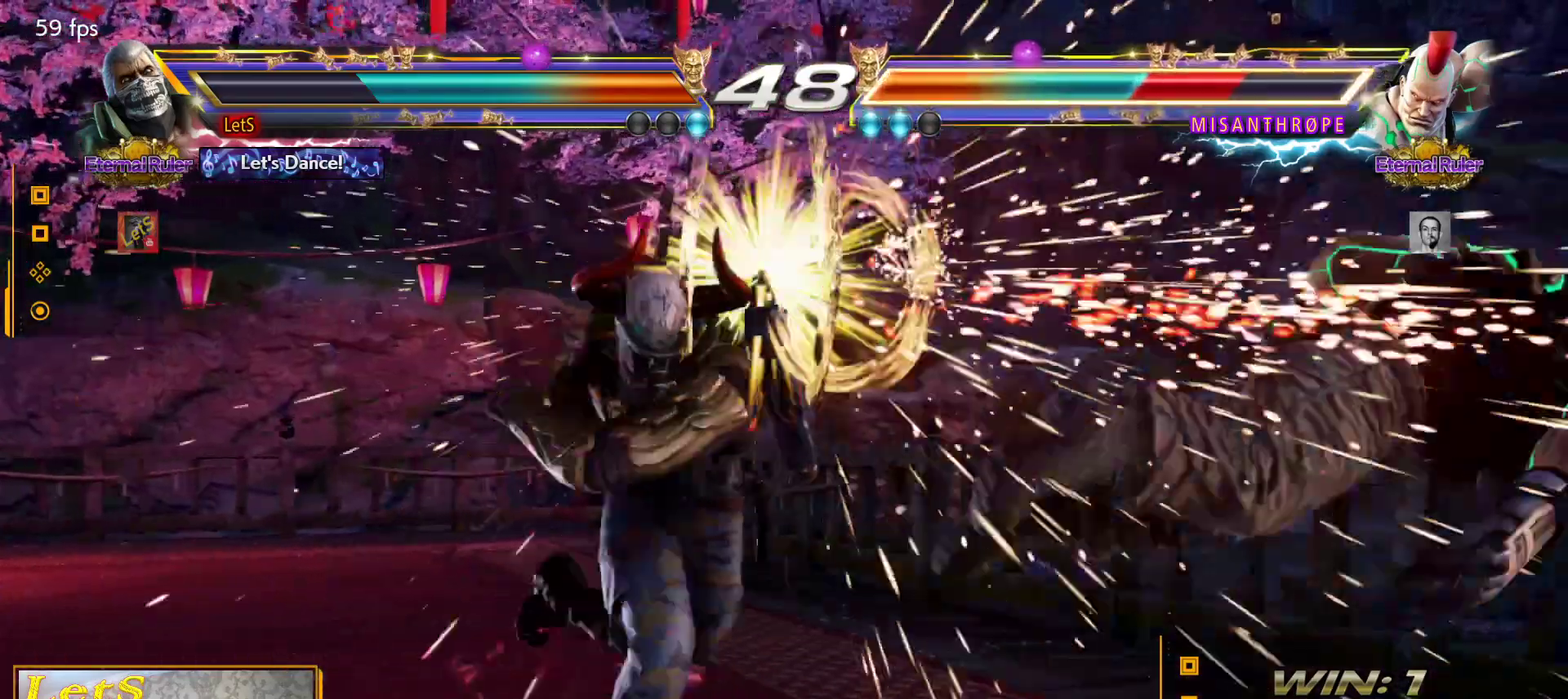
{"buttons": [], "left_stick": "center", "right_stick": "center", "events": [[233, "DPAD_RIGHT", "down"], [300, "DPAD_RIGHT", "up"], [367, "DPAD_RIGHT", "down"], [467, "DPAD_RIGHT", "up"]]}
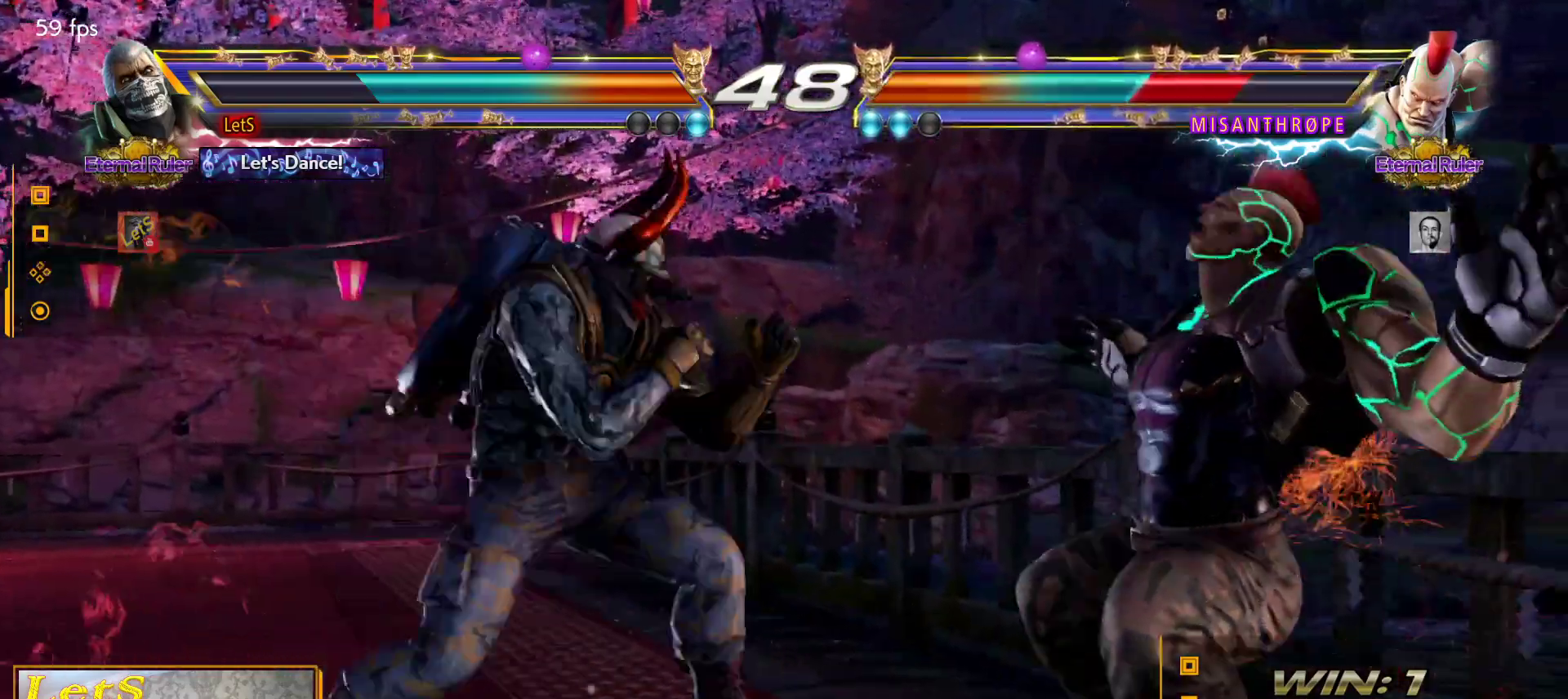
{"buttons": ["SQUARE", "L2"], "left_stick": "center", "right_stick": "center", "events": [[33, "DPAD_DOWN", "down"], [133, "DPAD_DOWN", "up"], [200, "DPAD_RIGHT", "down"], [267, "DPAD_RIGHT", "up"], [367, "DPAD_RIGHT", "down"], [400, "DPAD_RIGHT", "up"], [433, "L2", "down"], [433, "SQUARE", "down"]]}
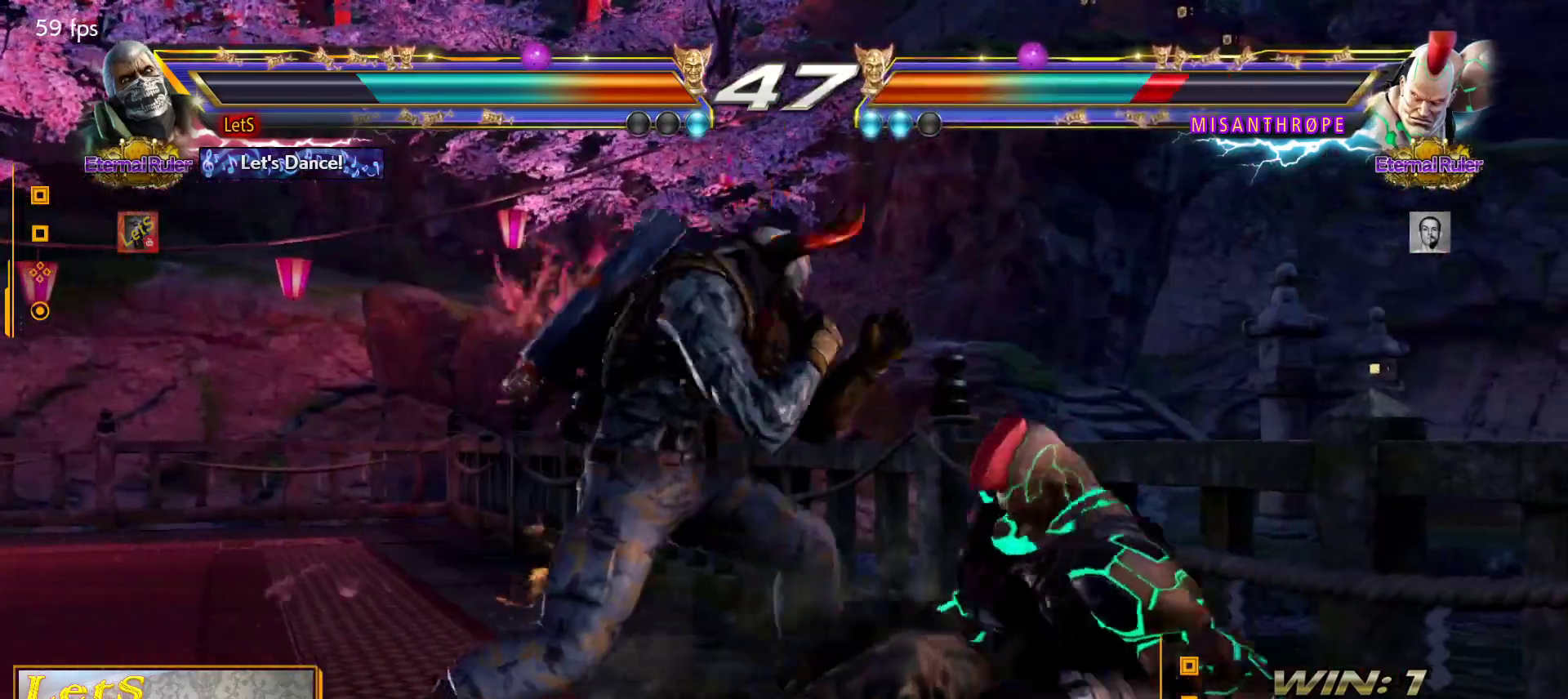
{"buttons": [], "left_stick": "center", "right_stick": "center", "events": [[67, "L2", "up"], [67, "SQUARE", "up"], [433, "DPAD_LEFT", "down"], [500, "DPAD_LEFT", "up"]]}